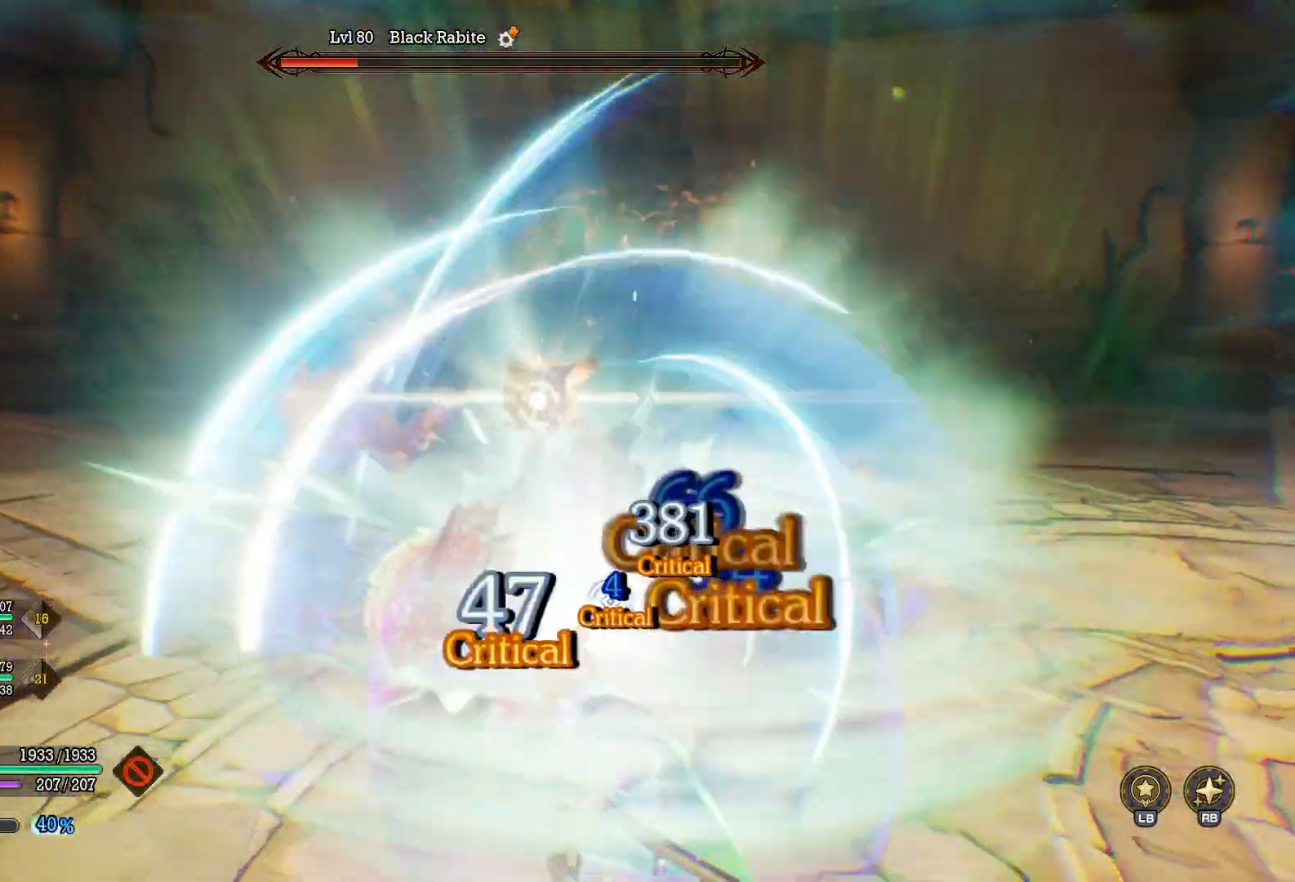
Gameplay with a controller (Xbox layout); each line is a JSON object with the inputs held at the frame after it. "events" lists button and stick changes between this image and that frame as [ms after this image, input, new state], when the widget could be followed in between. Not read: R3.
{"buttons": ["R2"], "left_stick": "up-right", "right_stick": "center", "events": [[283, "left_stick", "up-right"]]}
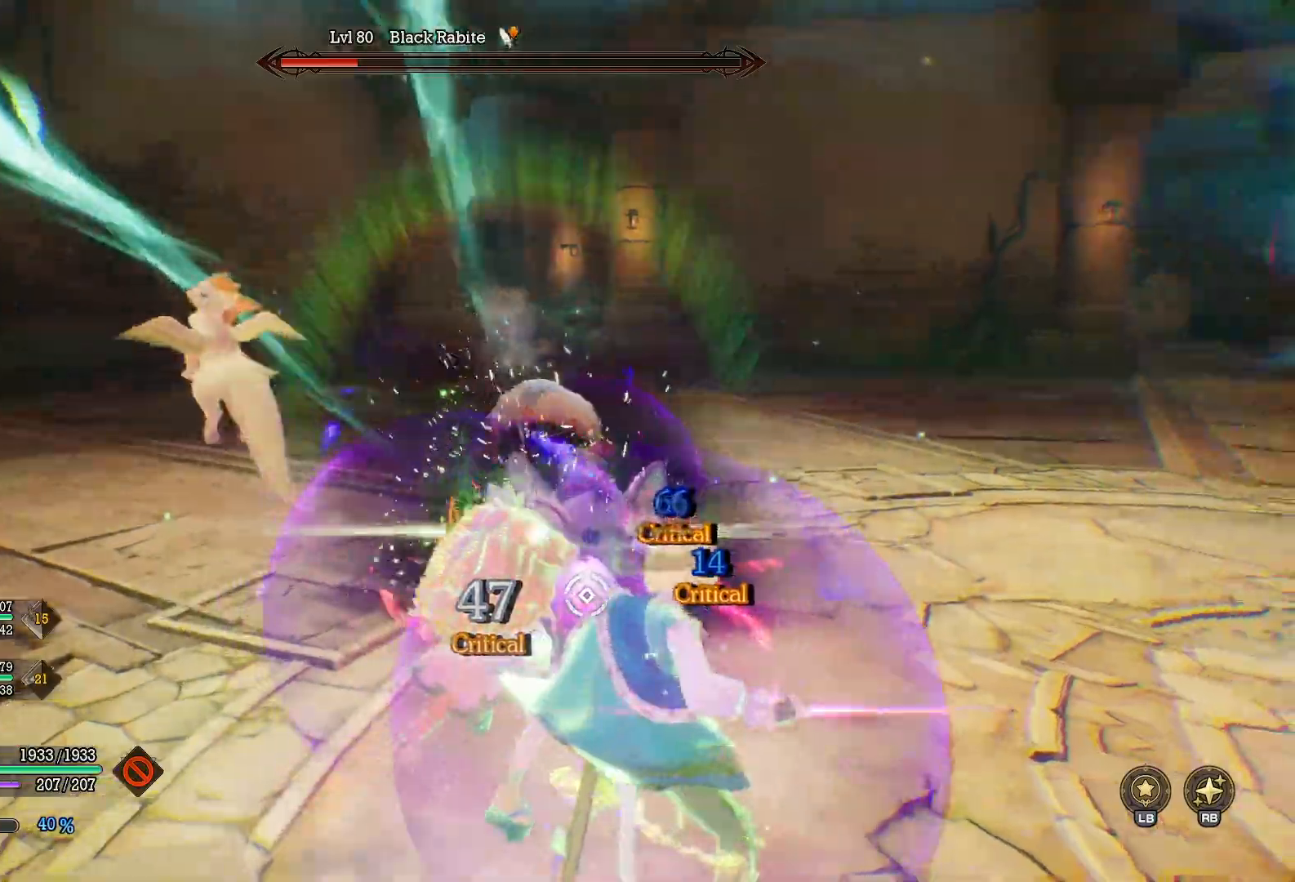
{"buttons": [], "left_stick": "center", "right_stick": "center", "events": [[117, "left_stick", "up"], [483, "left_stick", "center"], [500, "R2", "up"]]}
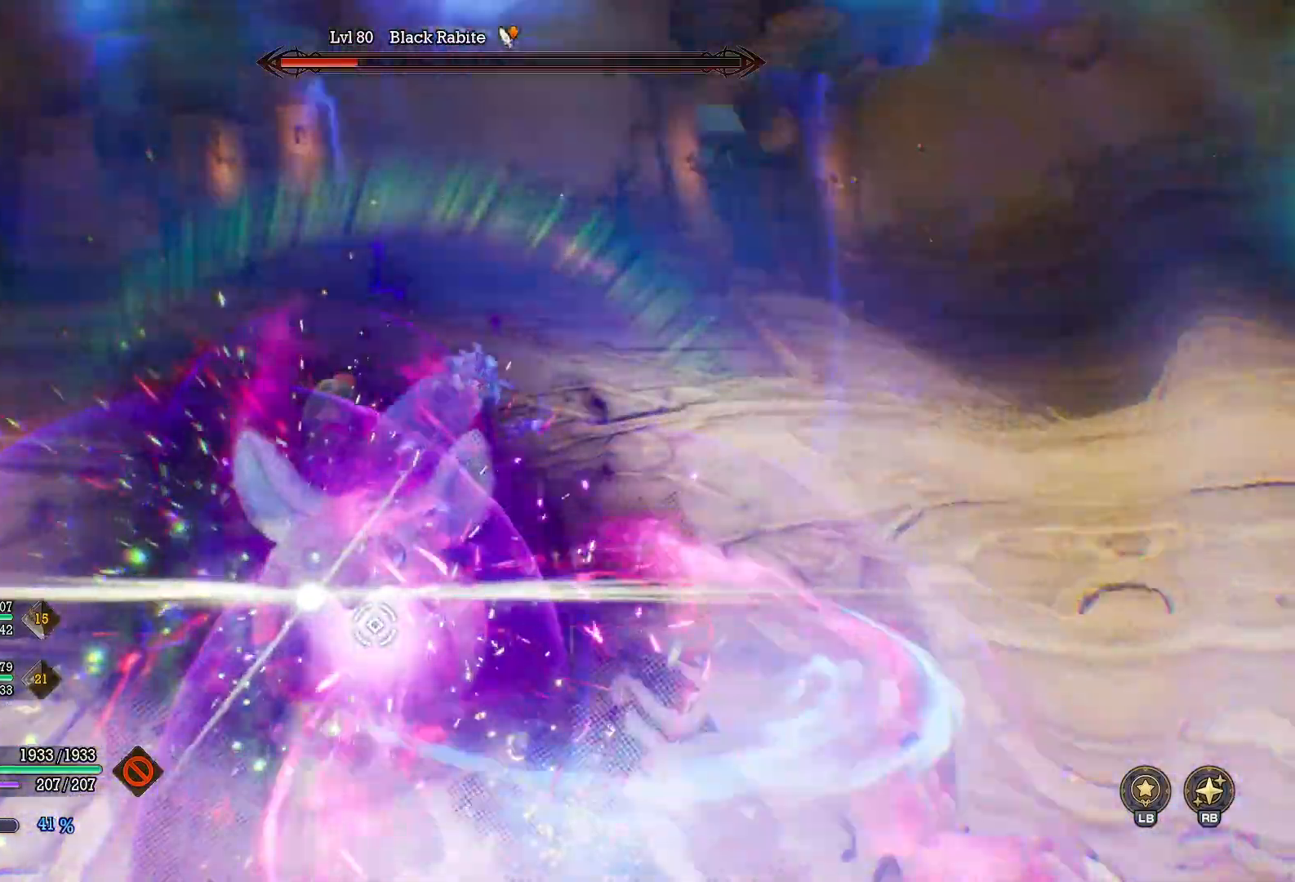
{"buttons": [], "left_stick": "center", "right_stick": "center", "events": [[250, "DPAD_DOWN", "down"], [383, "DPAD_DOWN", "up"]]}
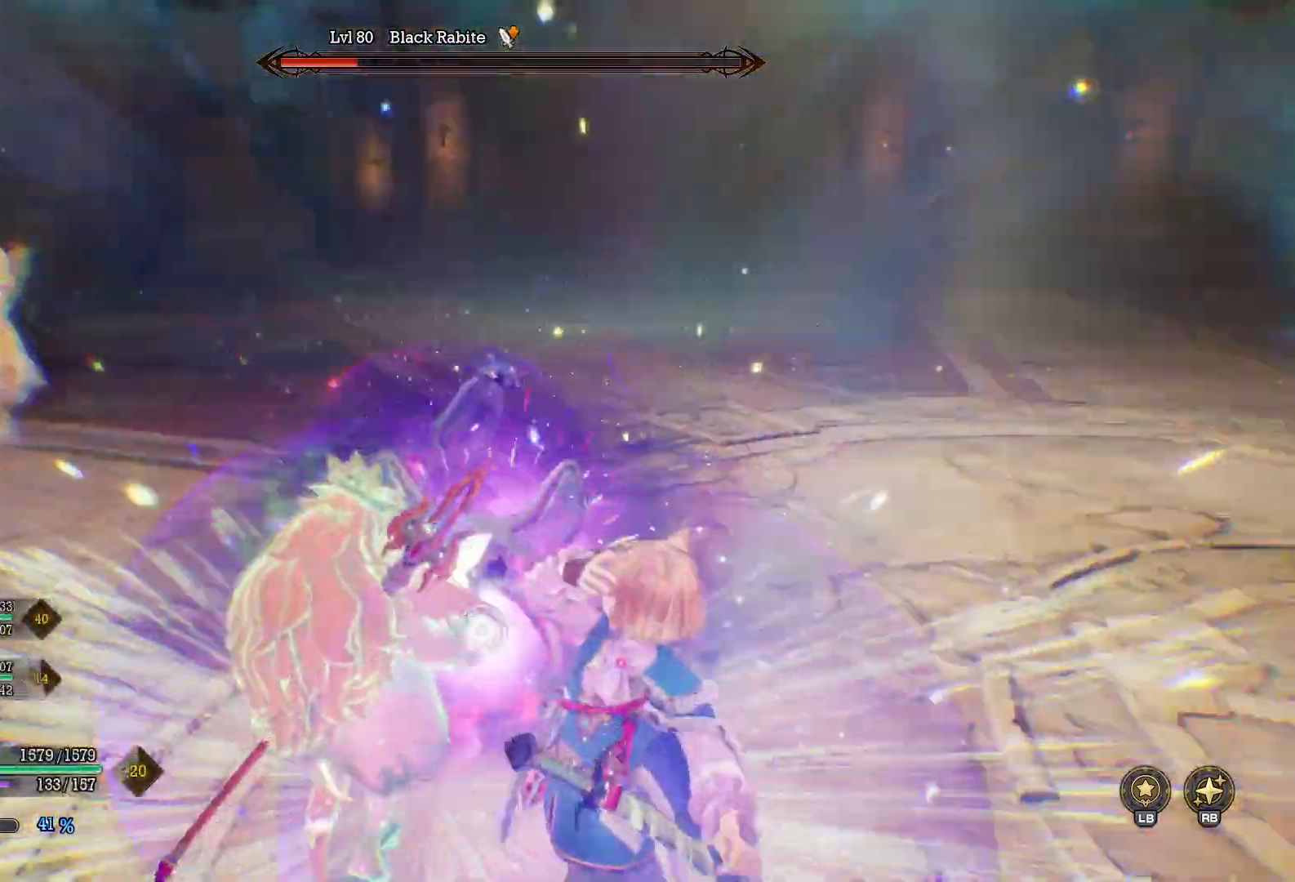
{"buttons": ["Y"], "left_stick": "up", "right_stick": "center", "events": [[167, "left_stick", "up"], [233, "Y", "down"], [283, "left_stick", "up-right"], [333, "Y", "up"], [417, "Y", "down"], [433, "left_stick", "center"], [483, "left_stick", "up"]]}
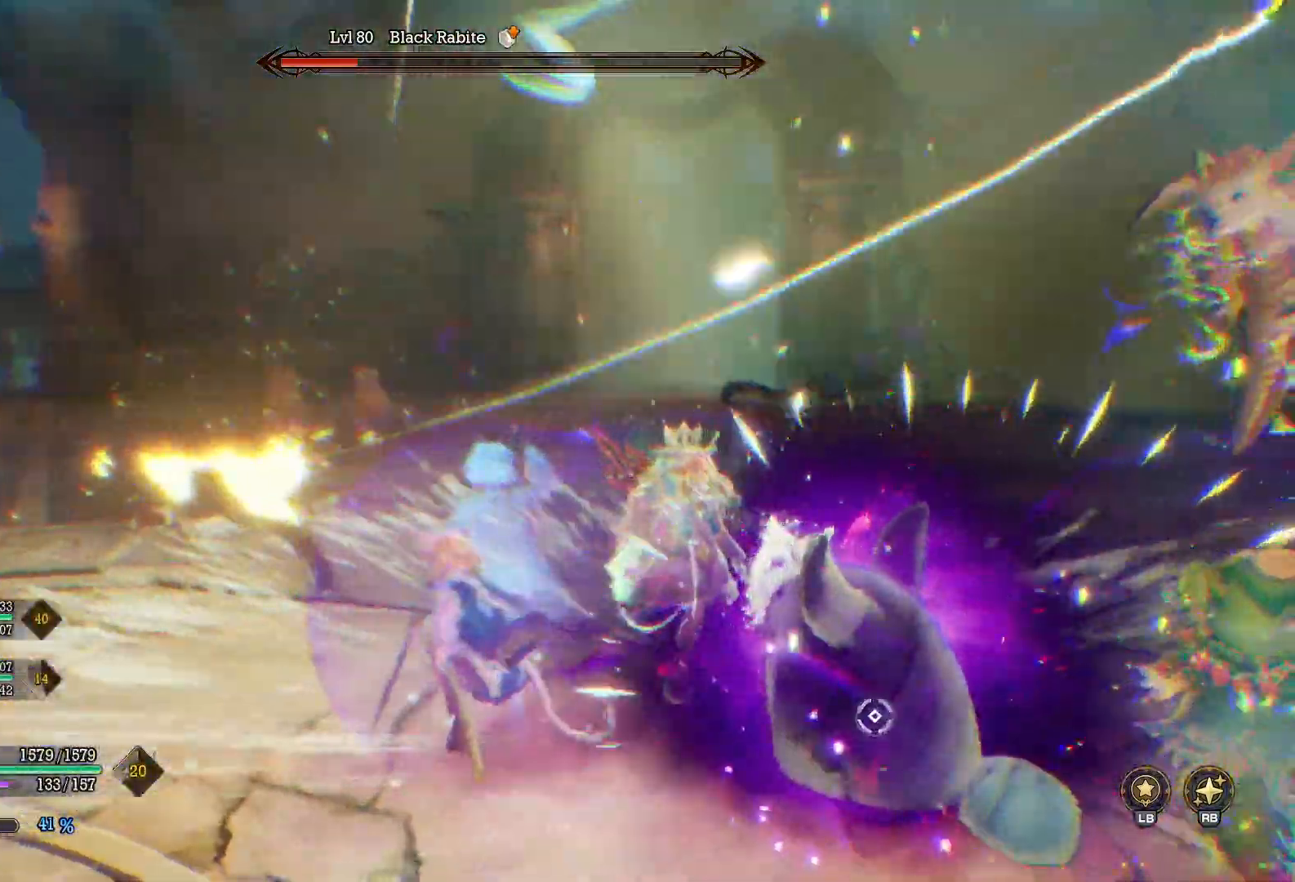
{"buttons": [], "left_stick": "right", "right_stick": "right", "events": [[17, "Y", "up"], [50, "left_stick", "right"], [83, "Y", "down"], [200, "Y", "up"], [250, "Y", "down"], [383, "Y", "up"], [500, "right_stick", "right"]]}
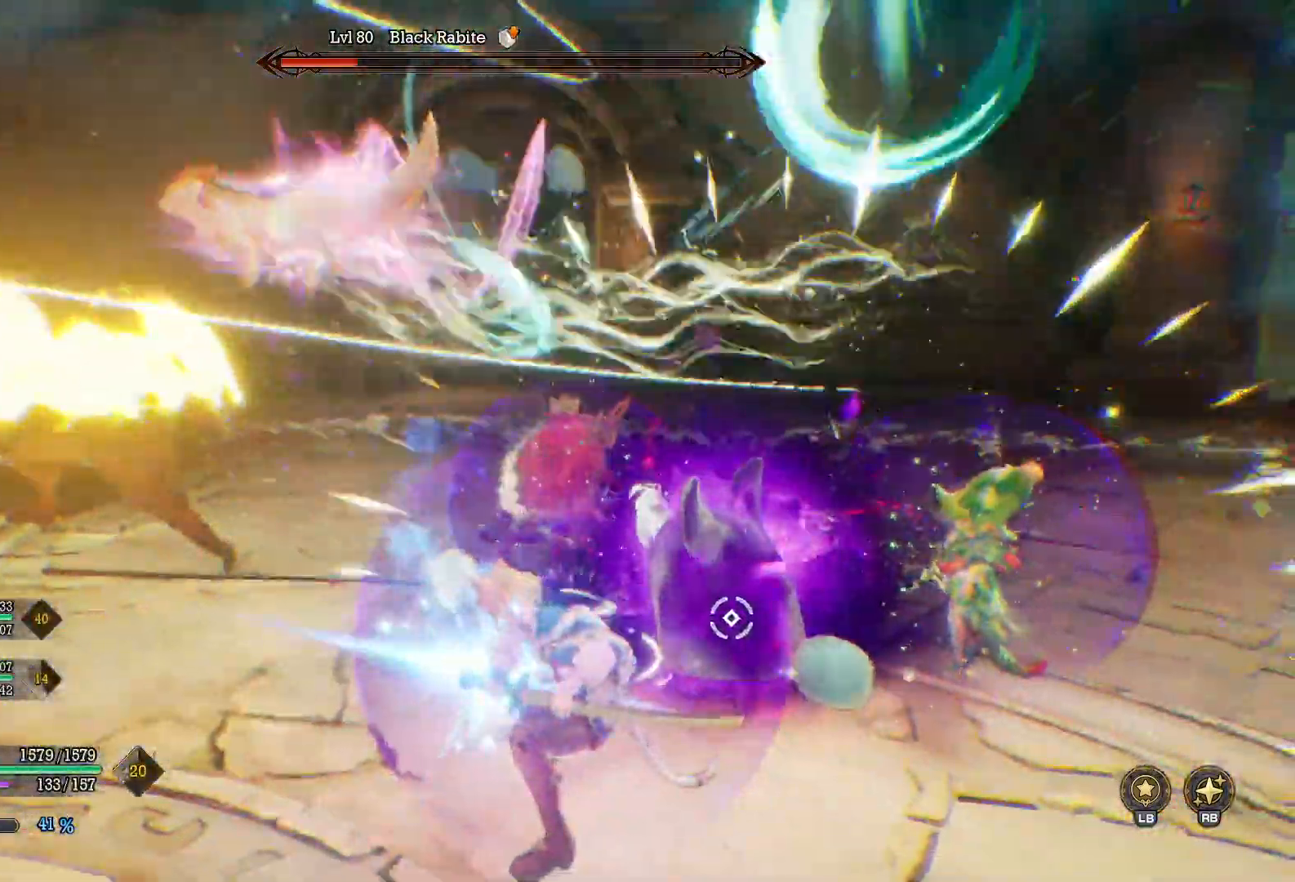
{"buttons": [], "left_stick": "right", "right_stick": "center", "events": [[117, "right_stick", "center"], [400, "B", "down"], [500, "B", "up"]]}
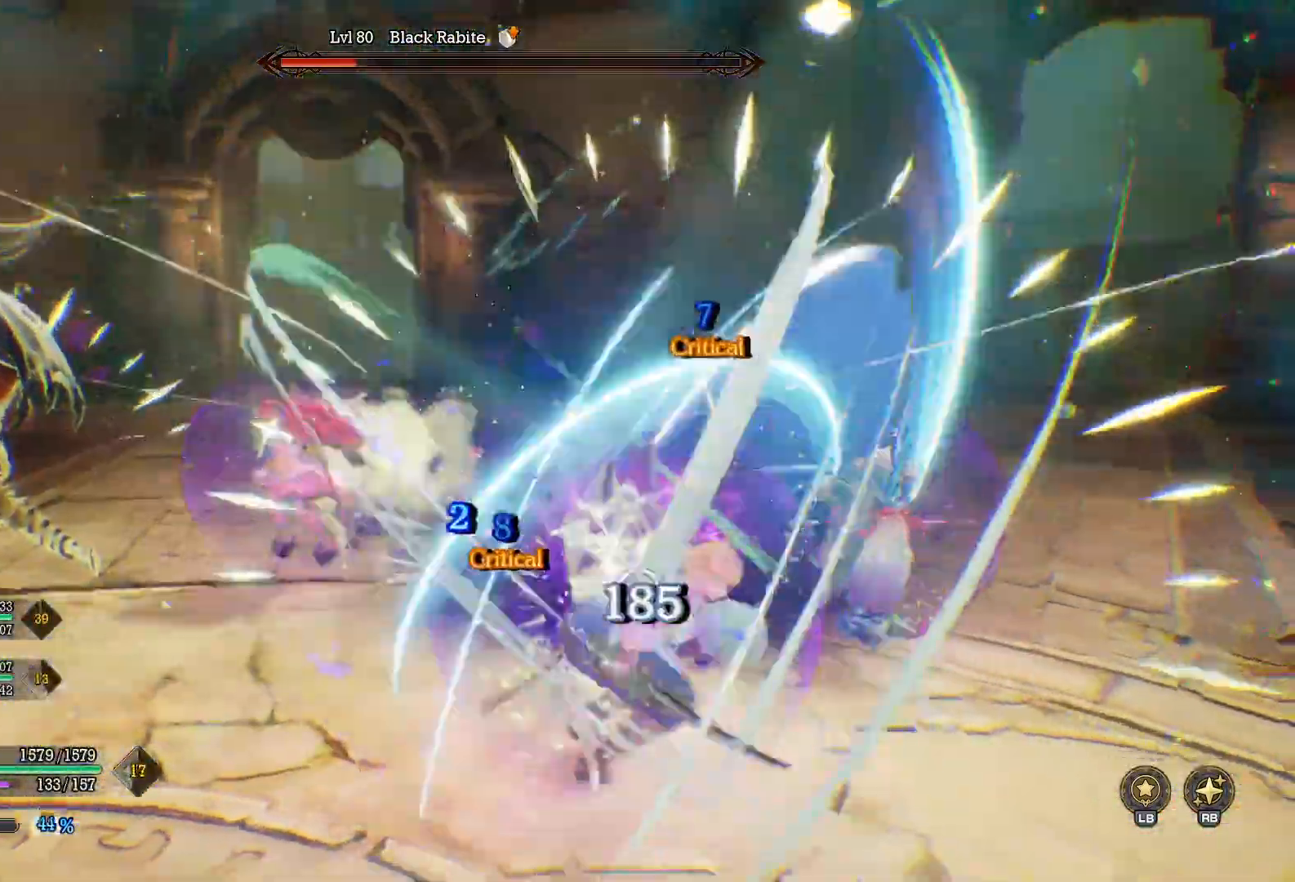
{"buttons": ["R1"], "left_stick": "left", "right_stick": "center", "events": [[17, "left_stick", "down-right"], [83, "right_stick", "left"], [200, "right_stick", "center"], [217, "left_stick", "down"], [317, "R1", "down"], [433, "left_stick", "left"]]}
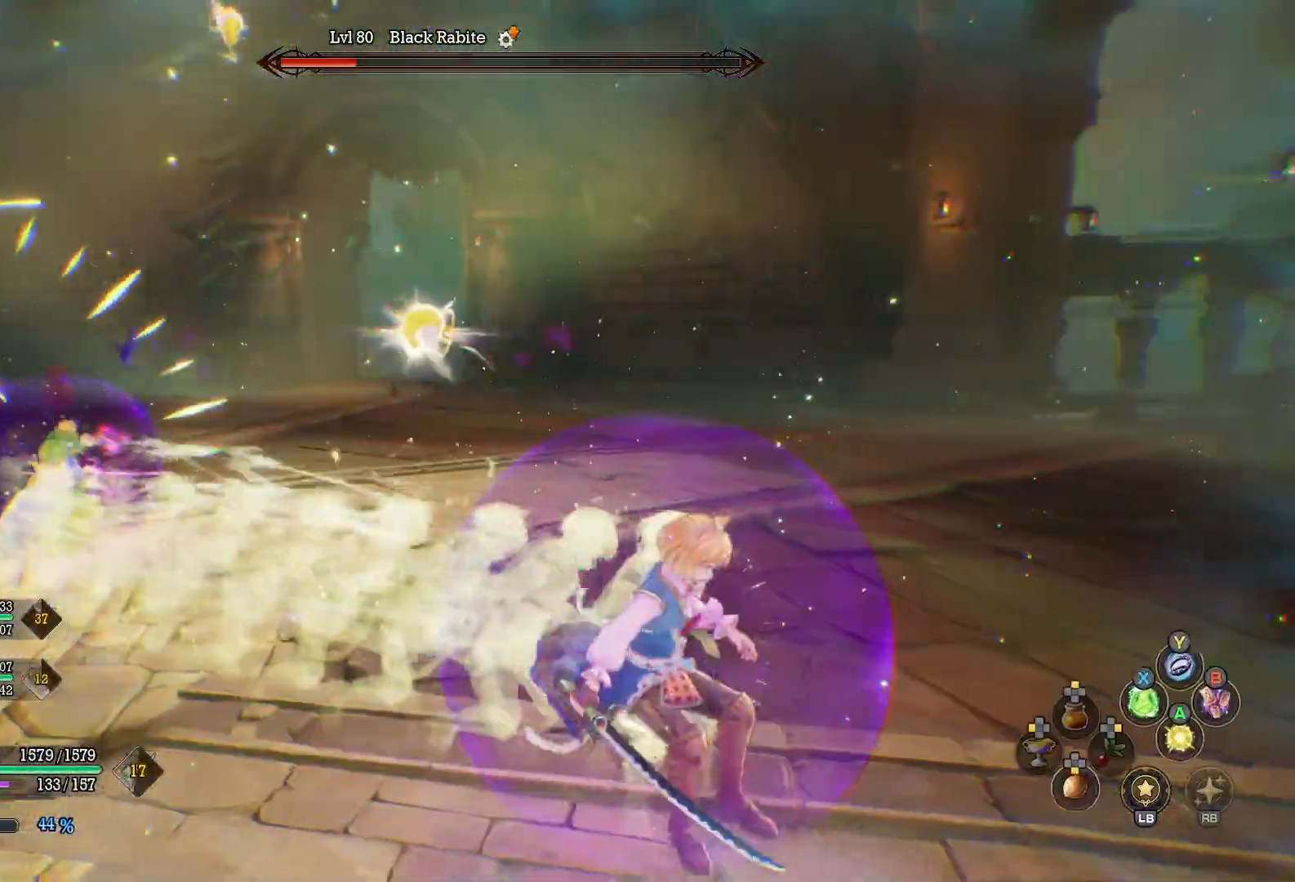
{"buttons": ["R1"], "left_stick": "up-left", "right_stick": "center", "events": [[50, "X", "down"], [133, "X", "up"], [200, "X", "down"], [300, "X", "up"], [367, "X", "down"], [367, "left_stick", "up-left"], [467, "X", "up"]]}
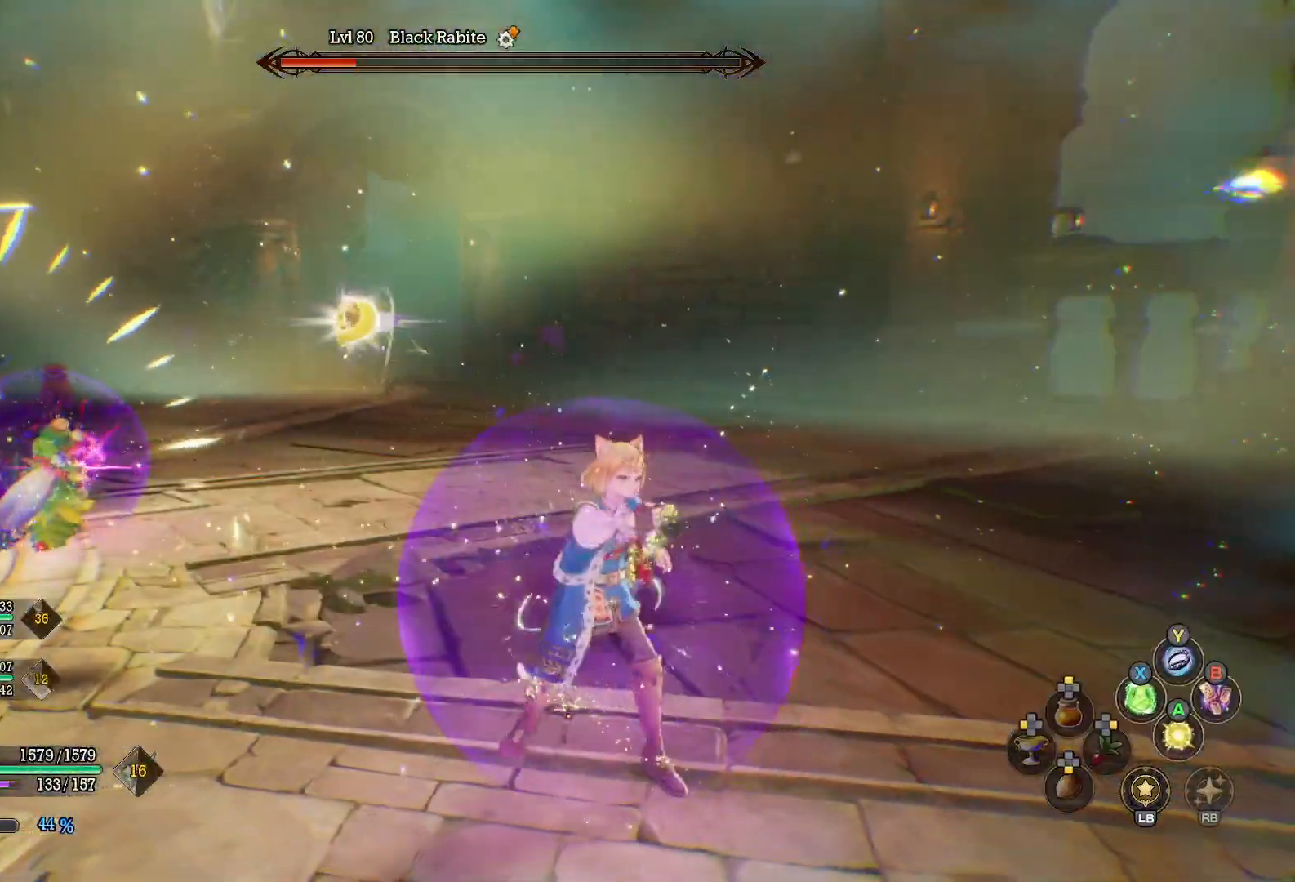
{"buttons": [], "left_stick": "up", "right_stick": "center", "events": [[17, "R1", "up"], [117, "right_stick", "left"], [383, "right_stick", "center"], [483, "left_stick", "up"]]}
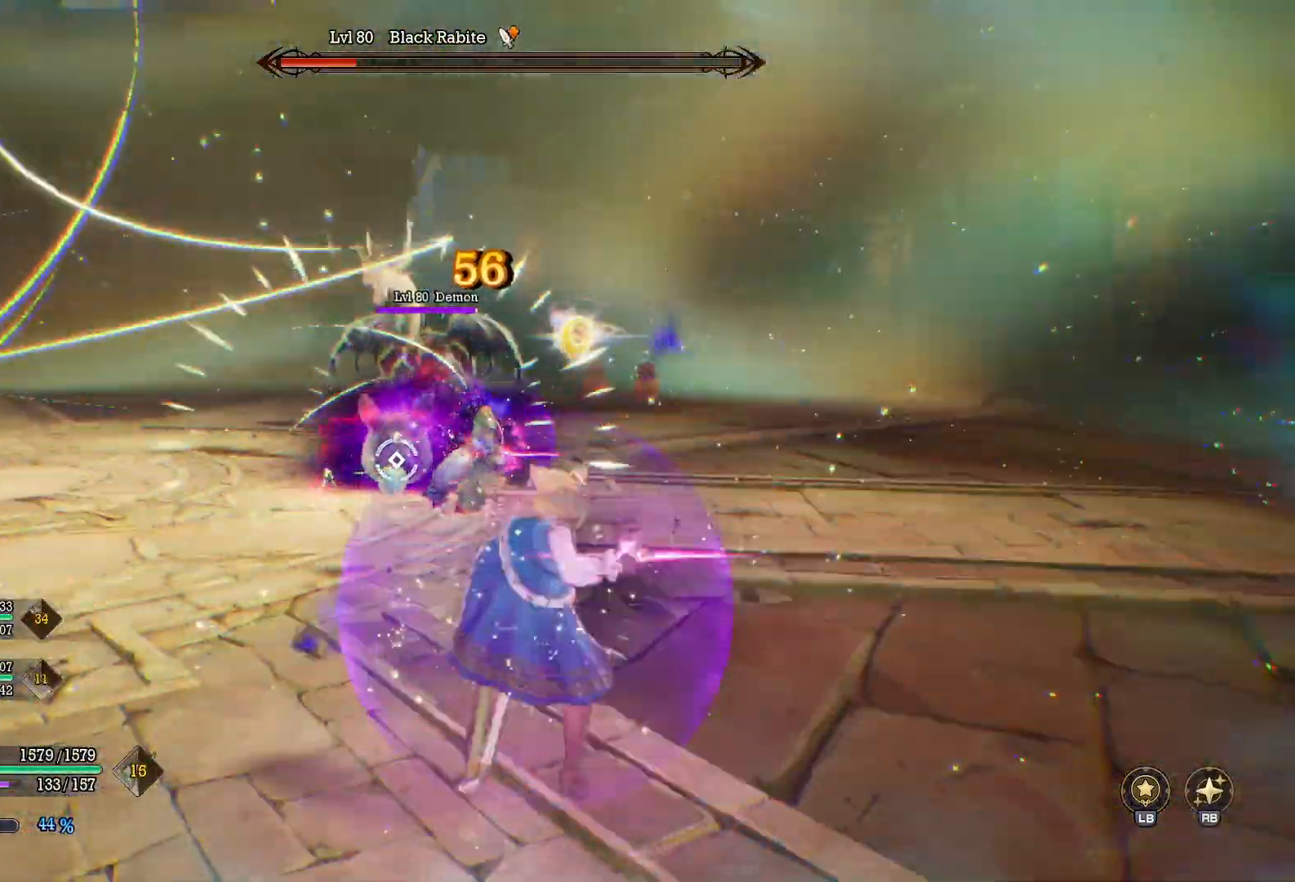
{"buttons": [], "left_stick": "up-left", "right_stick": "center", "events": [[367, "left_stick", "up-left"]]}
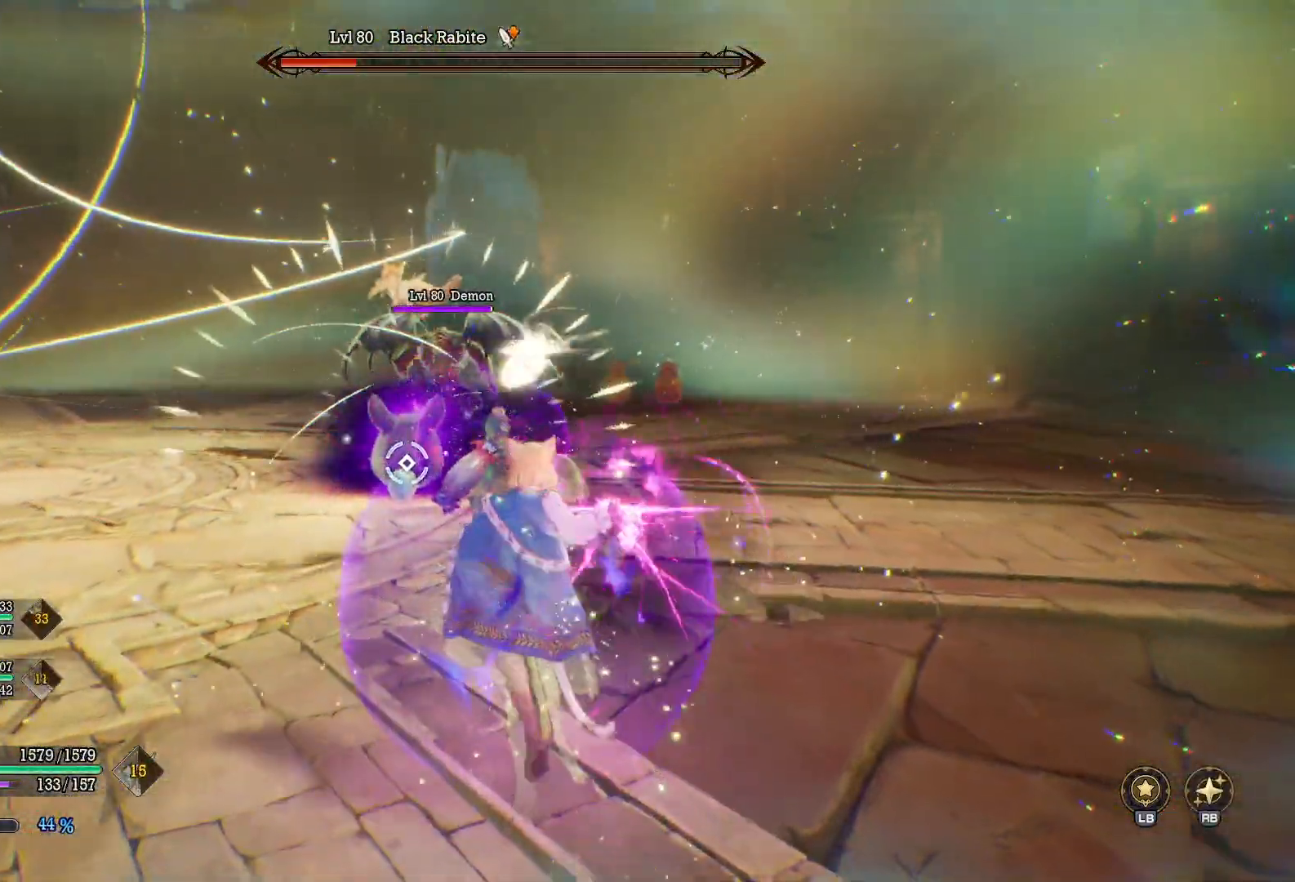
{"buttons": [], "left_stick": "up-left", "right_stick": "center", "events": []}
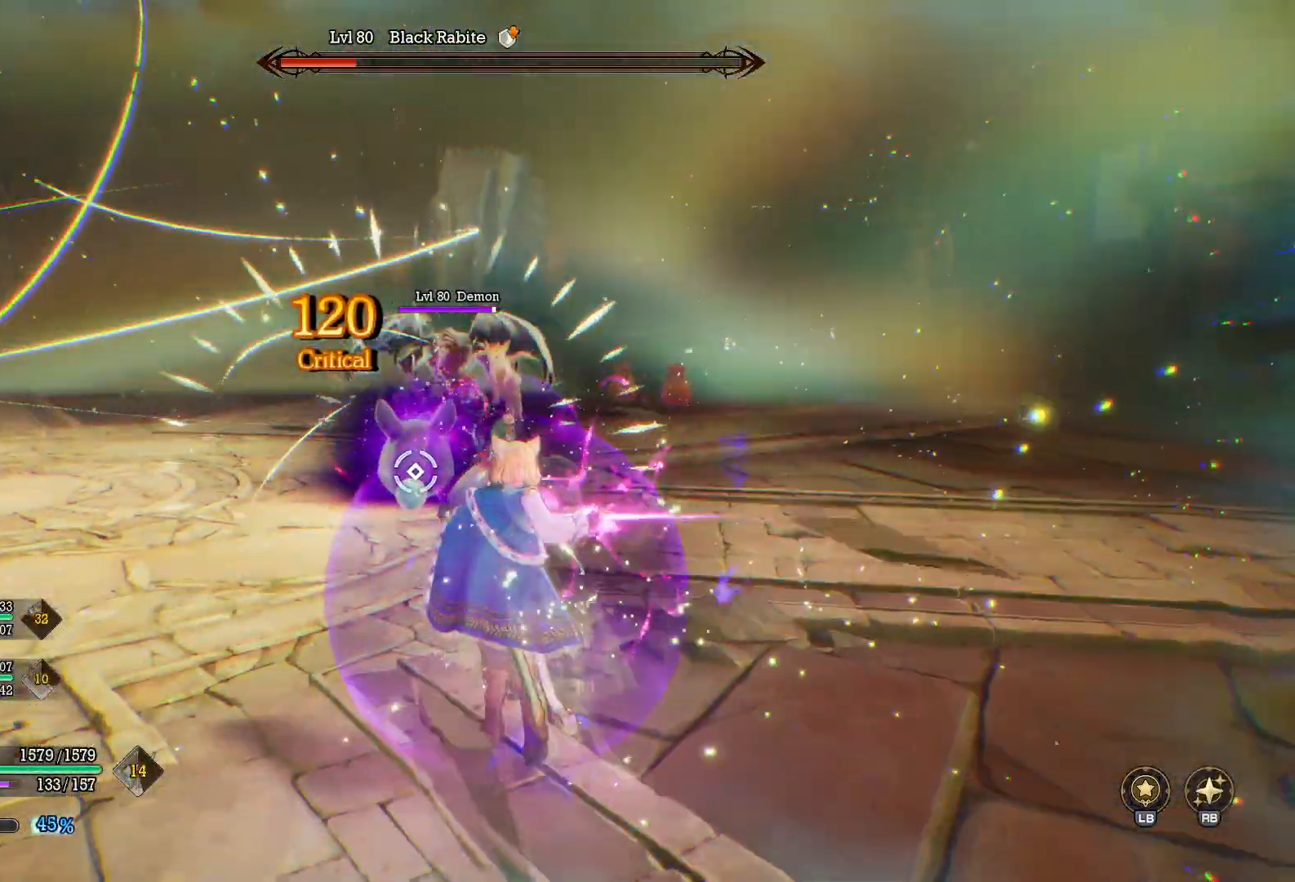
{"buttons": [], "left_stick": "up-left", "right_stick": "center", "events": []}
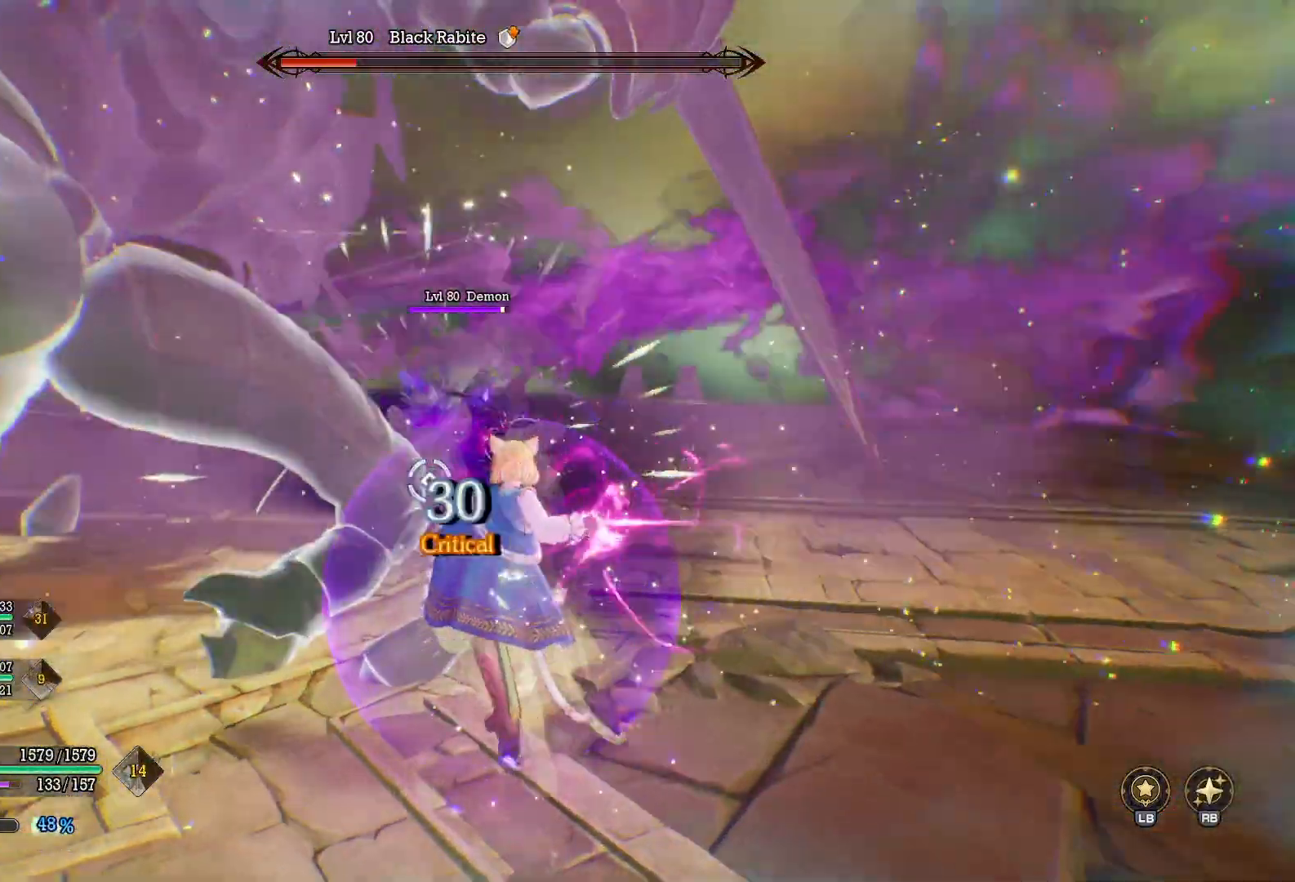
{"buttons": [], "left_stick": "center", "right_stick": "center", "events": [[450, "left_stick", "center"]]}
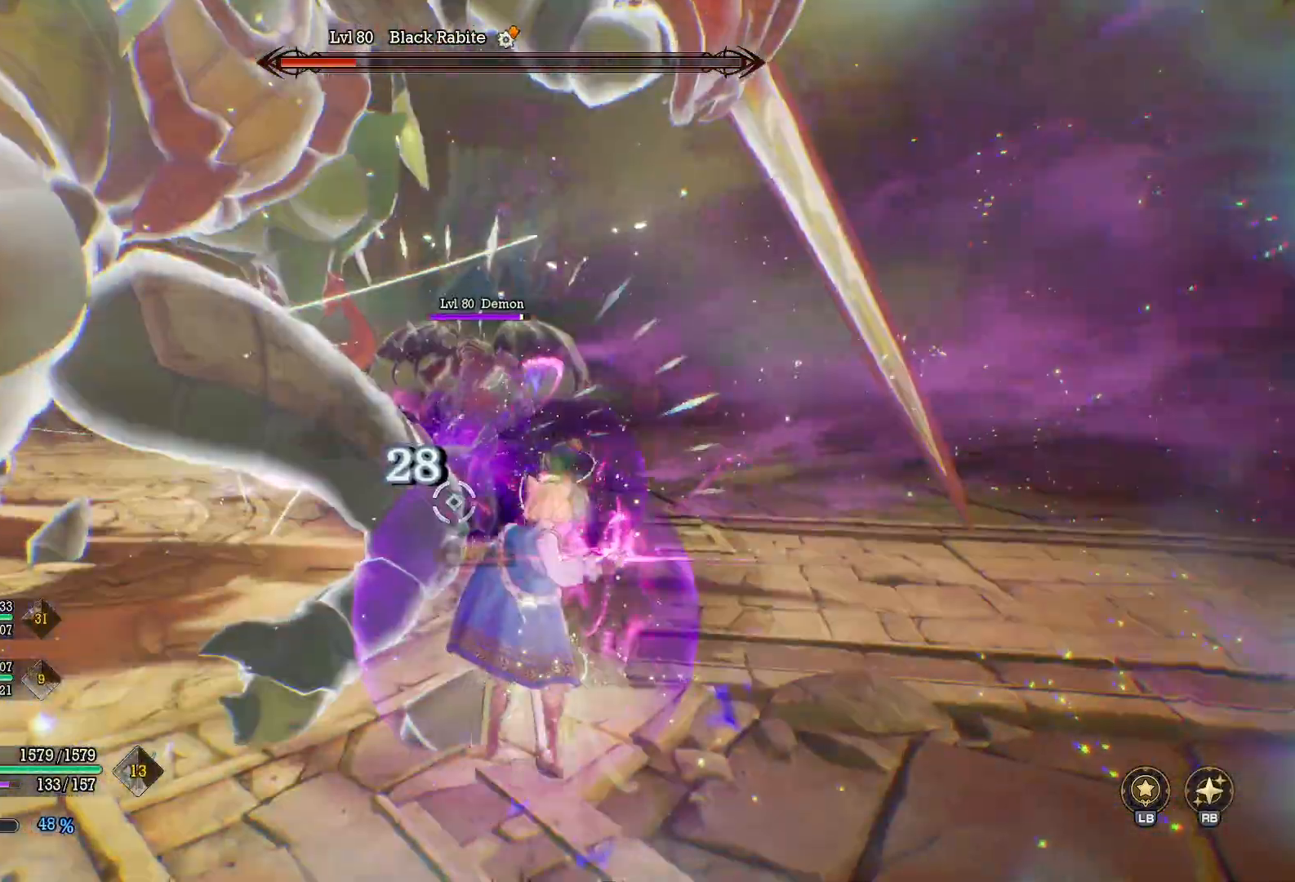
{"buttons": [], "left_stick": "center", "right_stick": "center", "events": []}
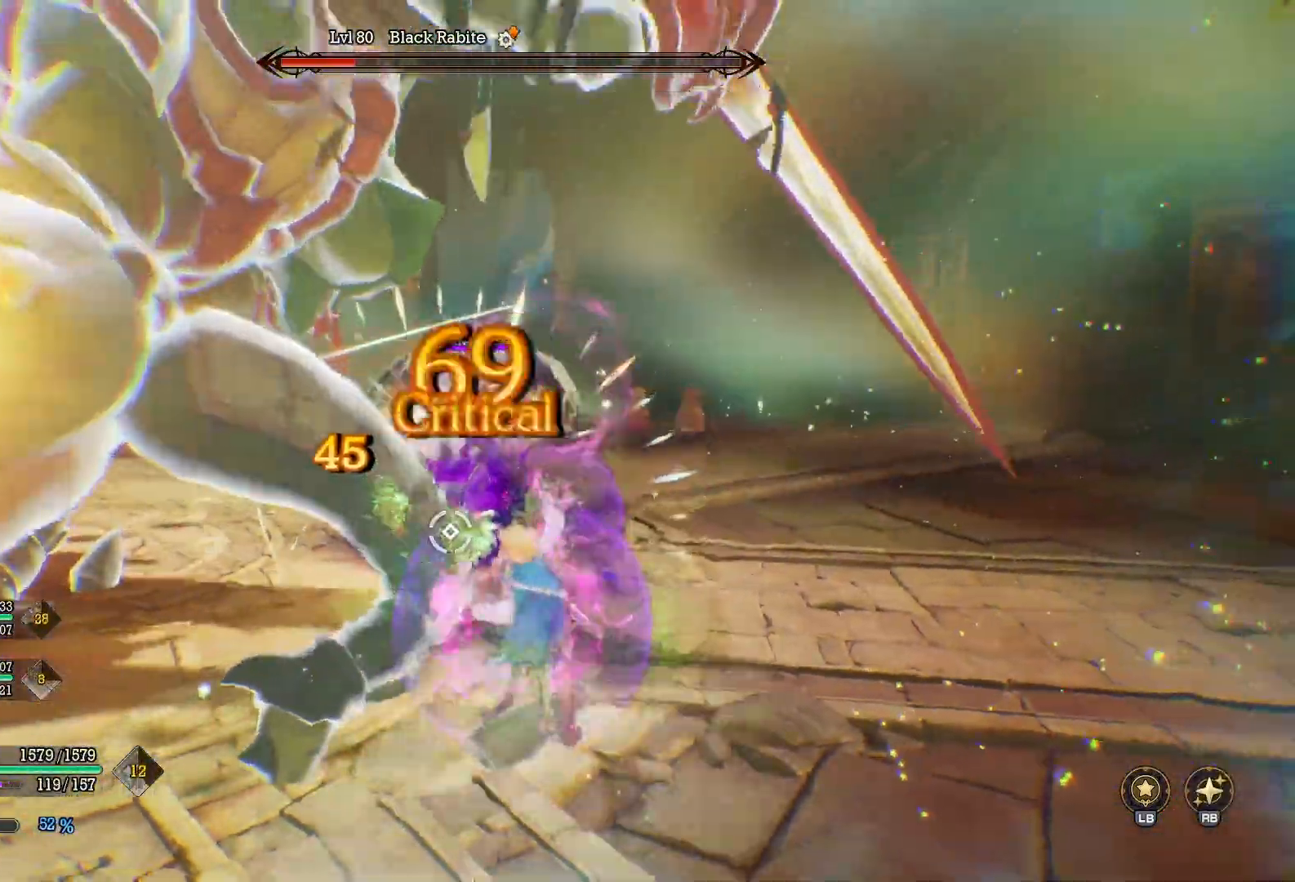
{"buttons": ["B"], "left_stick": "right", "right_stick": "center", "events": [[50, "right_stick", "left"], [100, "left_stick", "up"], [167, "left_stick", "up-right"], [167, "right_stick", "center"], [400, "left_stick", "right"], [467, "B", "down"]]}
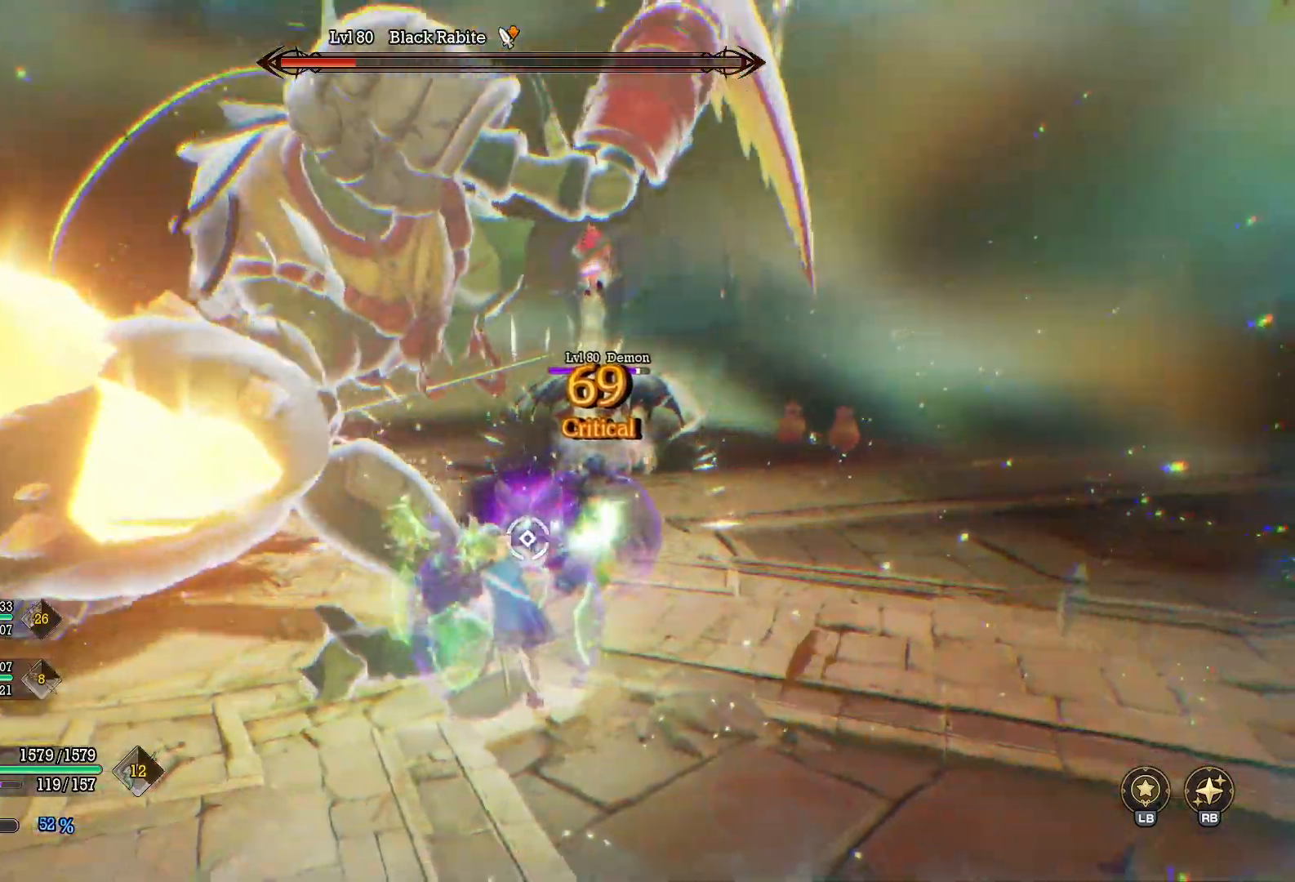
{"buttons": ["R1"], "left_stick": "up-right", "right_stick": "center", "events": [[50, "B", "up"], [167, "left_stick", "up-right"], [167, "right_stick", "left"], [250, "right_stick", "center"], [333, "R1", "down"]]}
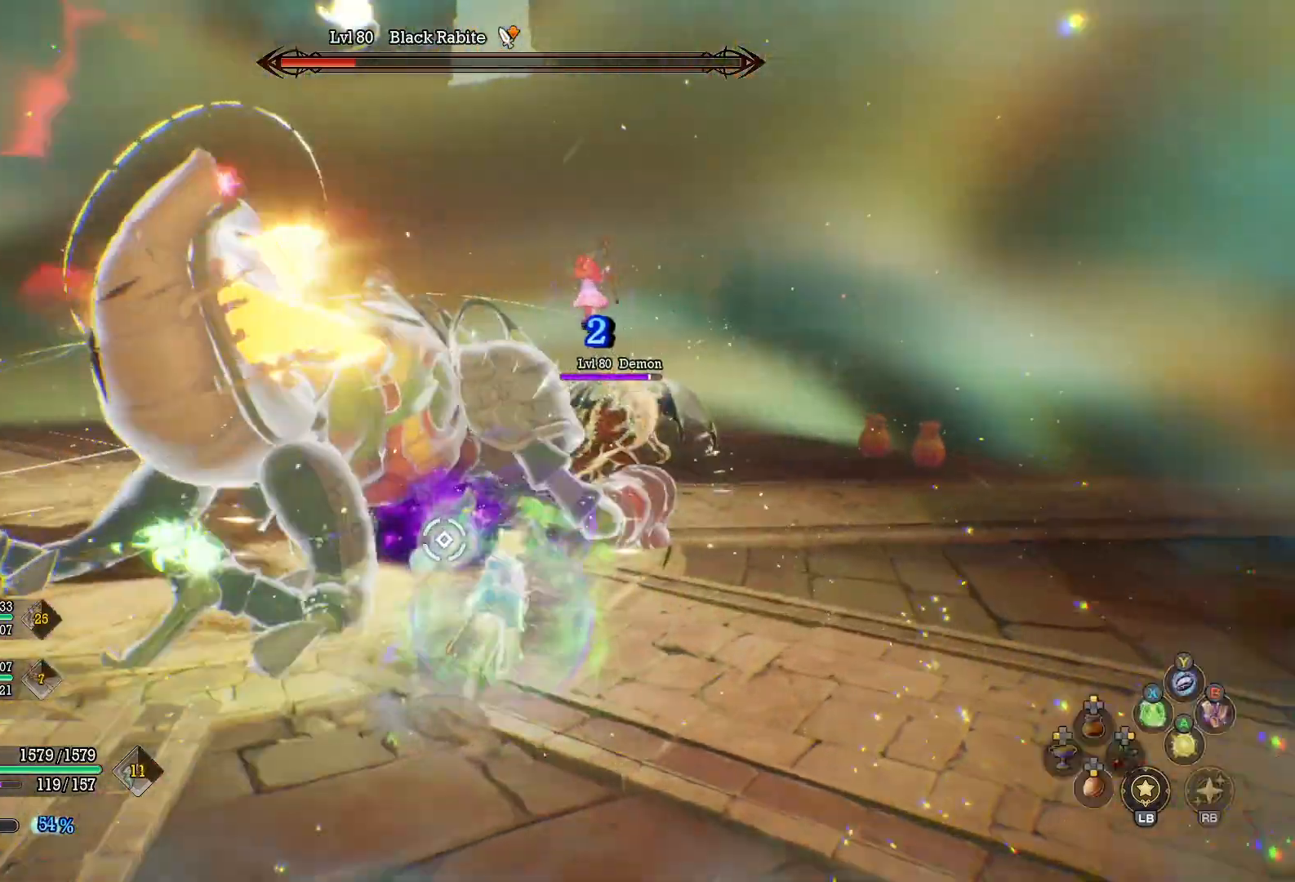
{"buttons": ["R1"], "left_stick": "right", "right_stick": "center", "events": [[67, "X", "down"], [150, "X", "up"], [183, "left_stick", "right"], [217, "X", "down"], [300, "X", "up"], [367, "X", "down"], [483, "X", "up"]]}
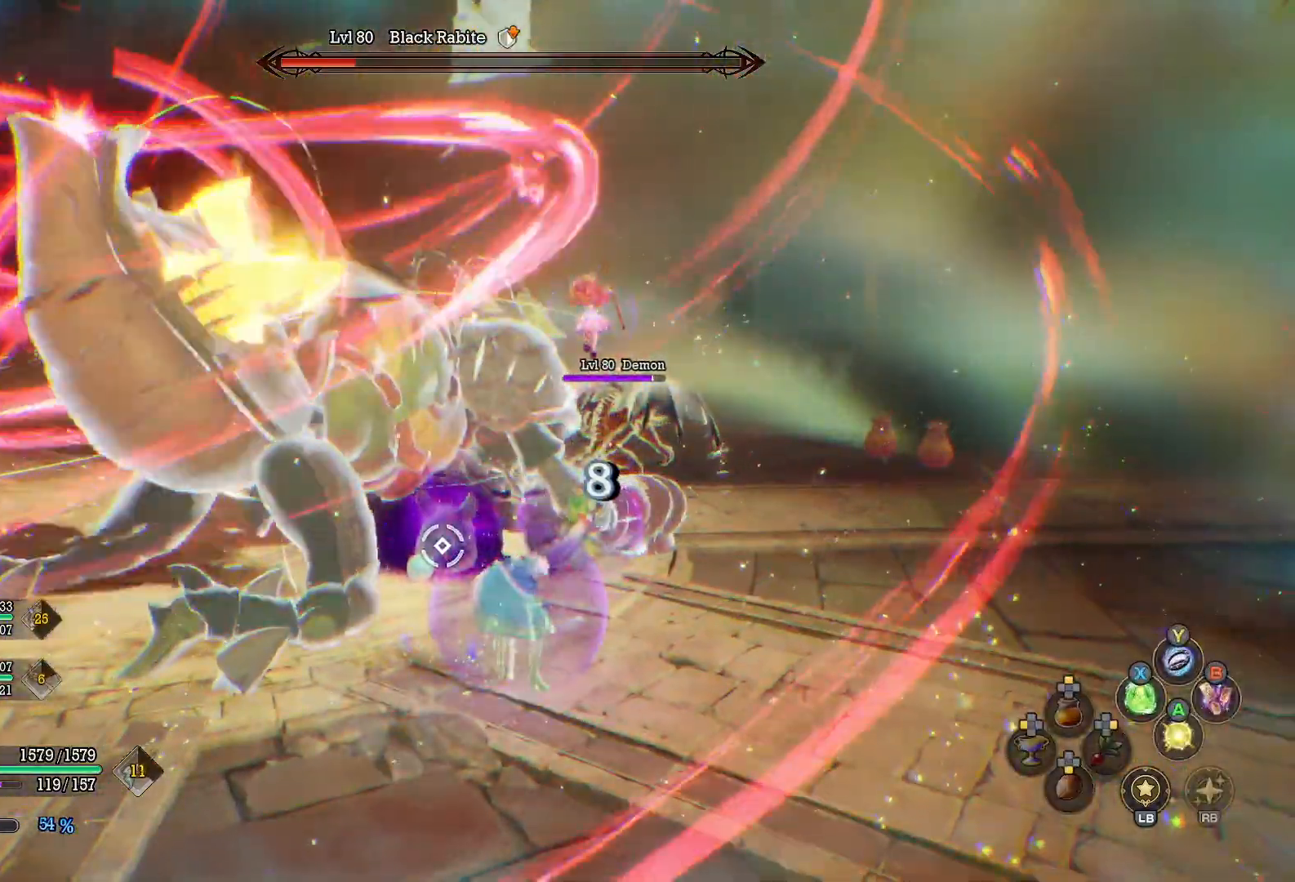
{"buttons": [], "left_stick": "center", "right_stick": "center", "events": [[150, "left_stick", "center"], [167, "R1", "up"]]}
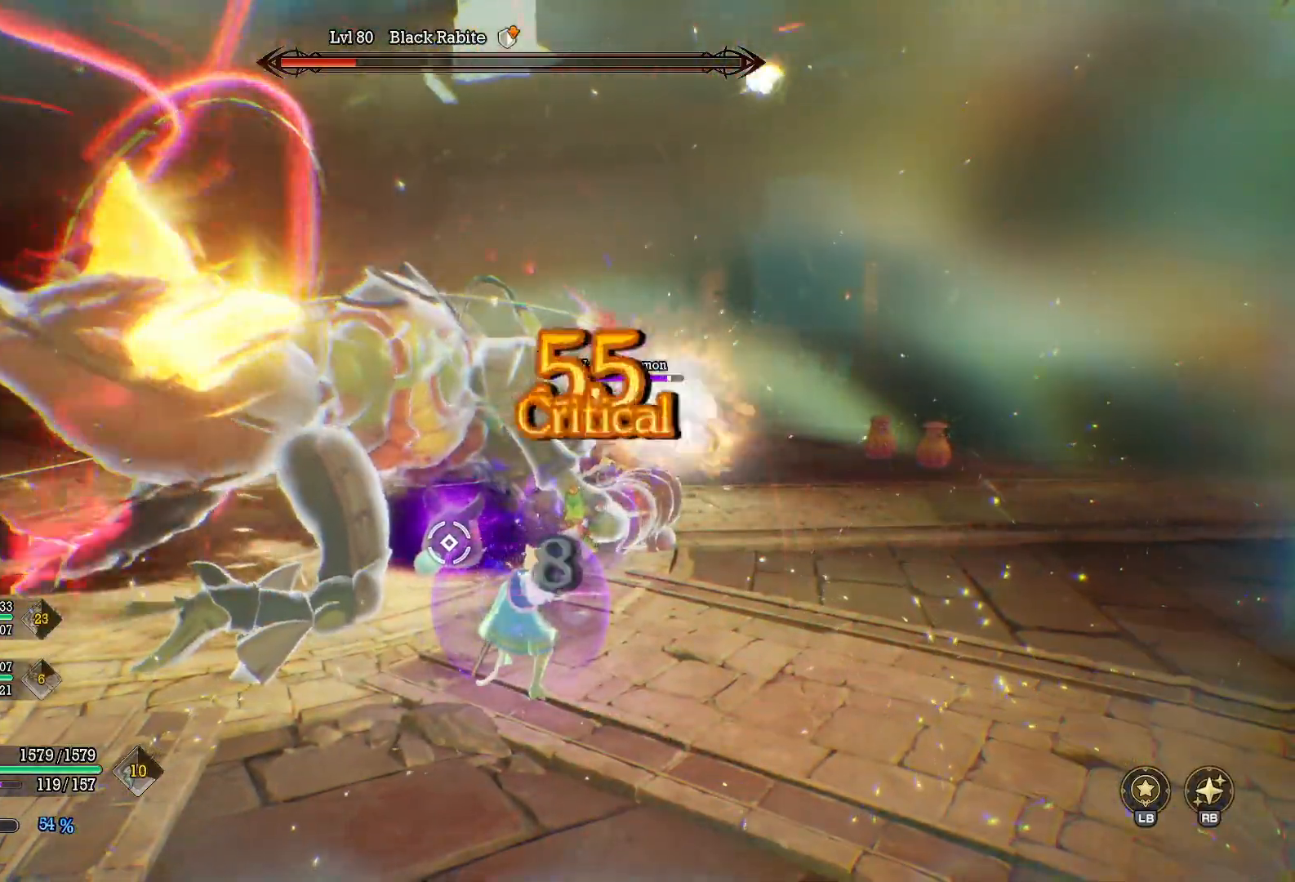
{"buttons": [], "left_stick": "right", "right_stick": "up-left", "events": [[50, "left_stick", "right"], [467, "right_stick", "up-left"]]}
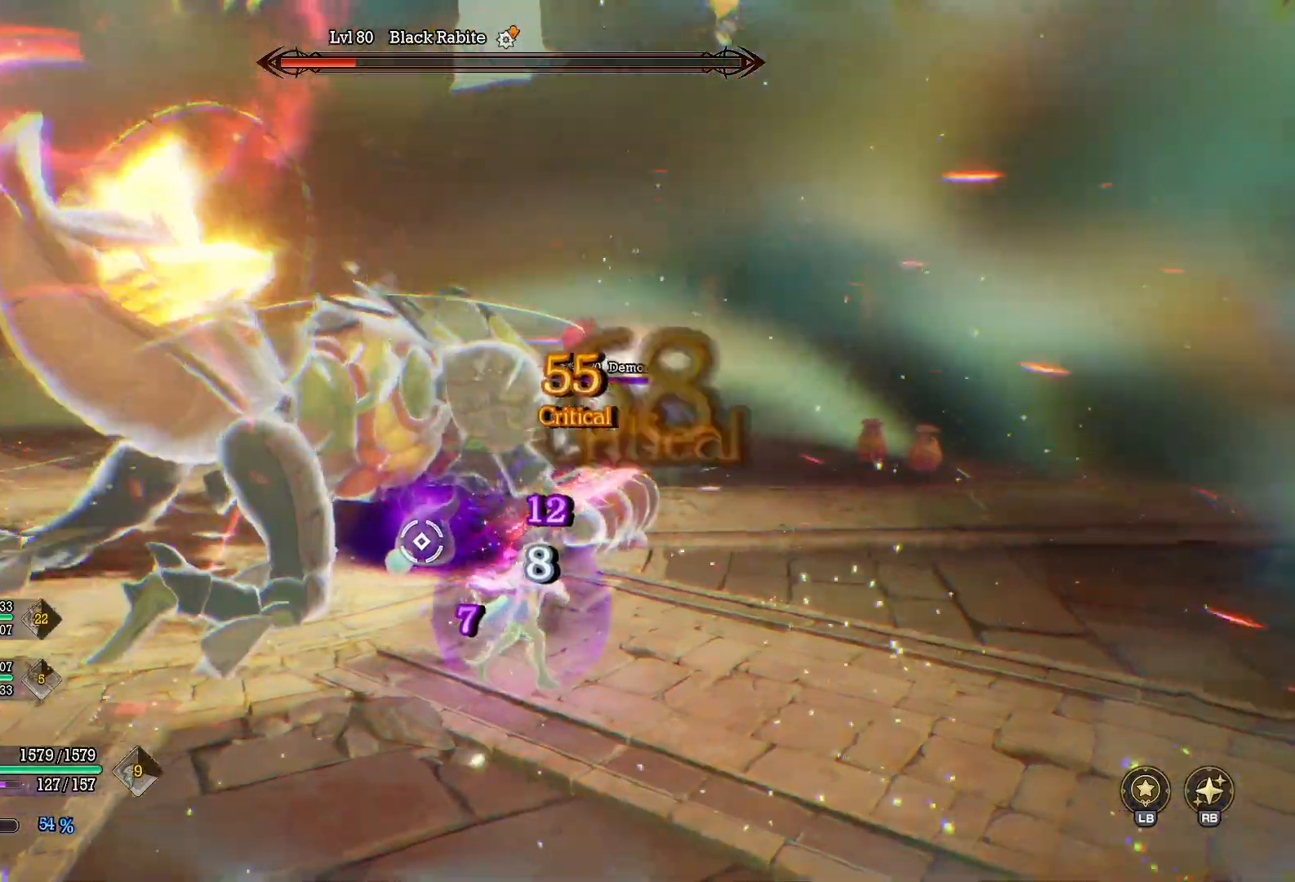
{"buttons": [], "left_stick": "center", "right_stick": "center", "events": [[133, "right_stick", "center"], [167, "left_stick", "center"]]}
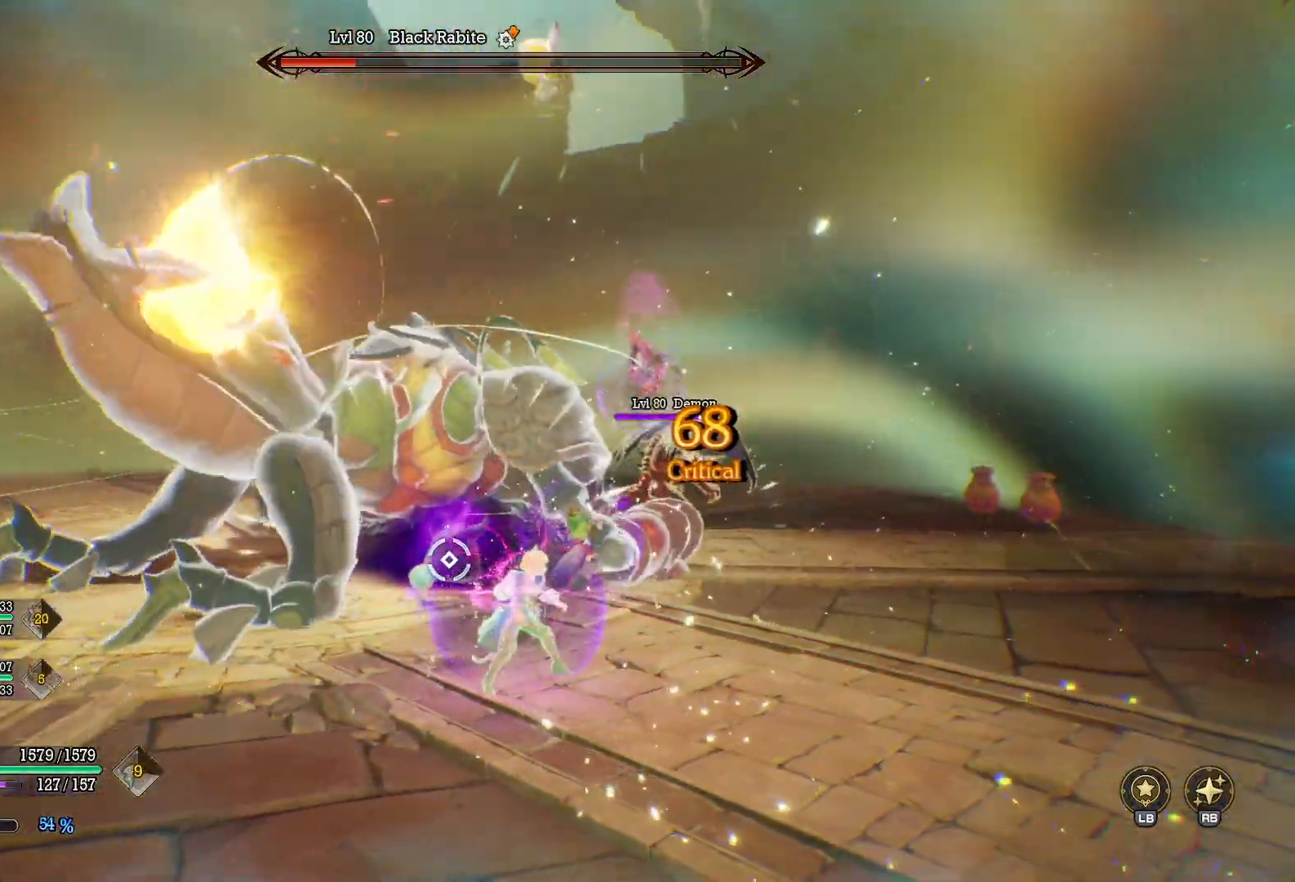
{"buttons": [], "left_stick": "center", "right_stick": "center", "events": [[33, "left_stick", "right"], [33, "right_stick", "up-left"], [83, "left_stick", "up-right"], [183, "right_stick", "center"], [283, "left_stick", "center"]]}
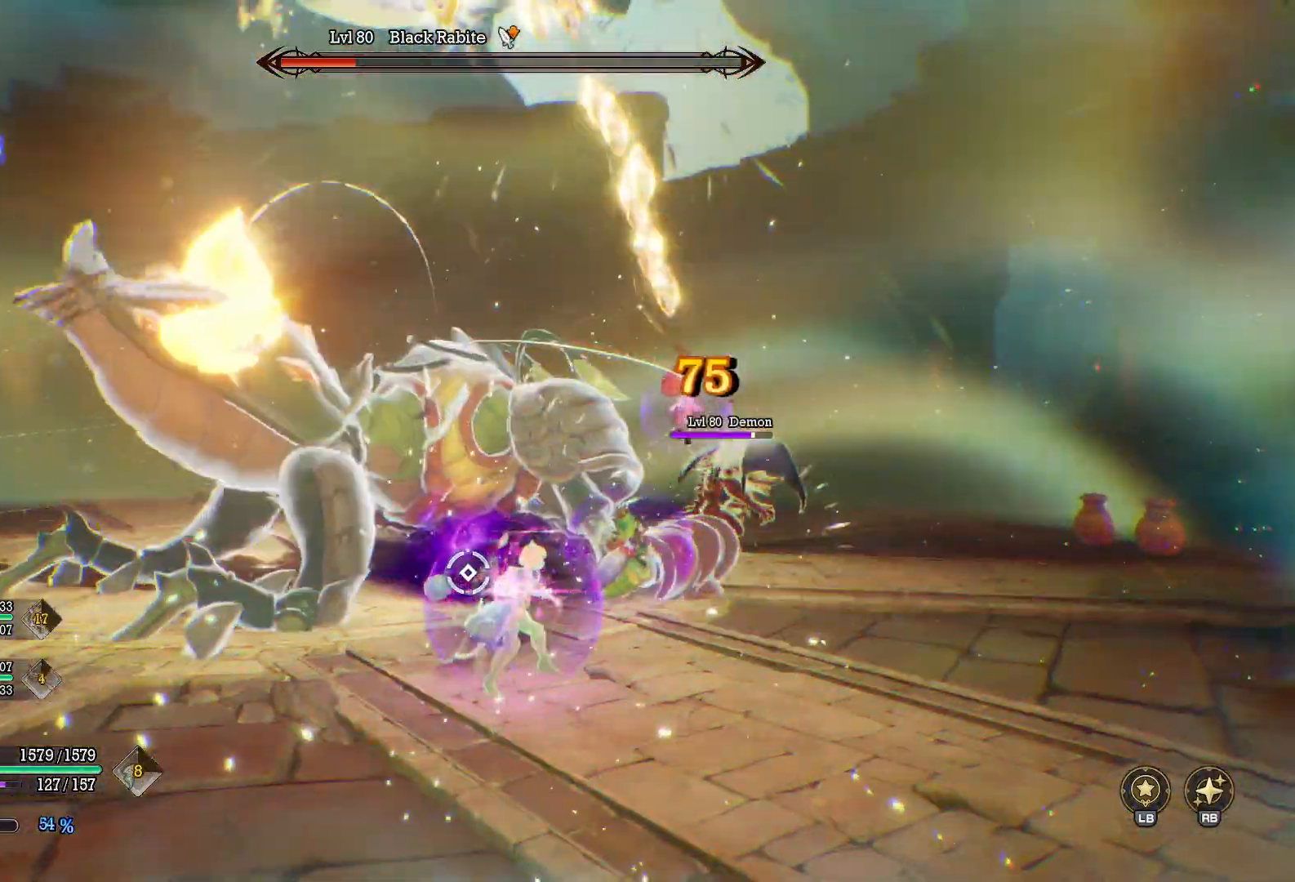
{"buttons": [], "left_stick": "center", "right_stick": "center", "events": [[100, "right_stick", "left"], [217, "right_stick", "center"]]}
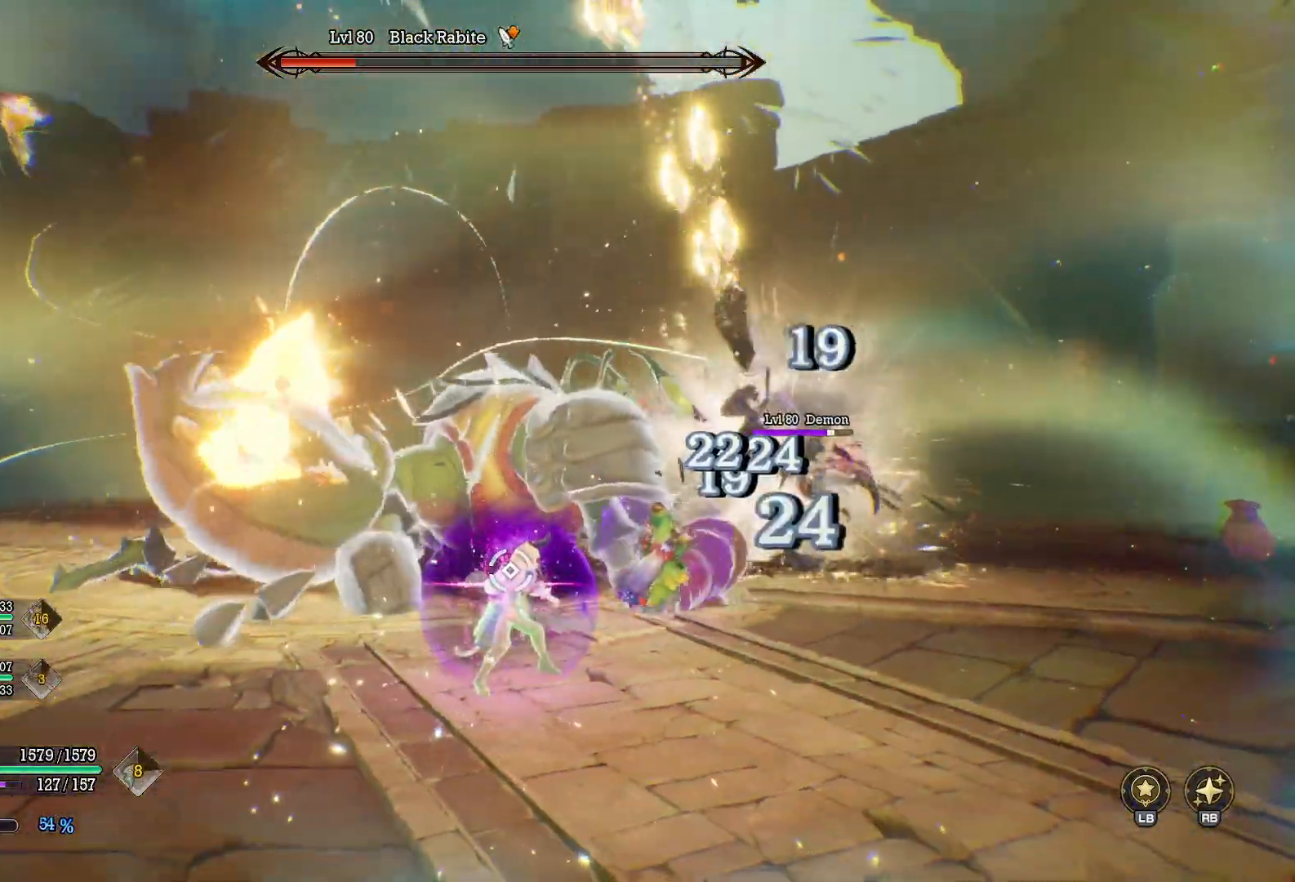
{"buttons": [], "left_stick": "center", "right_stick": "center", "events": []}
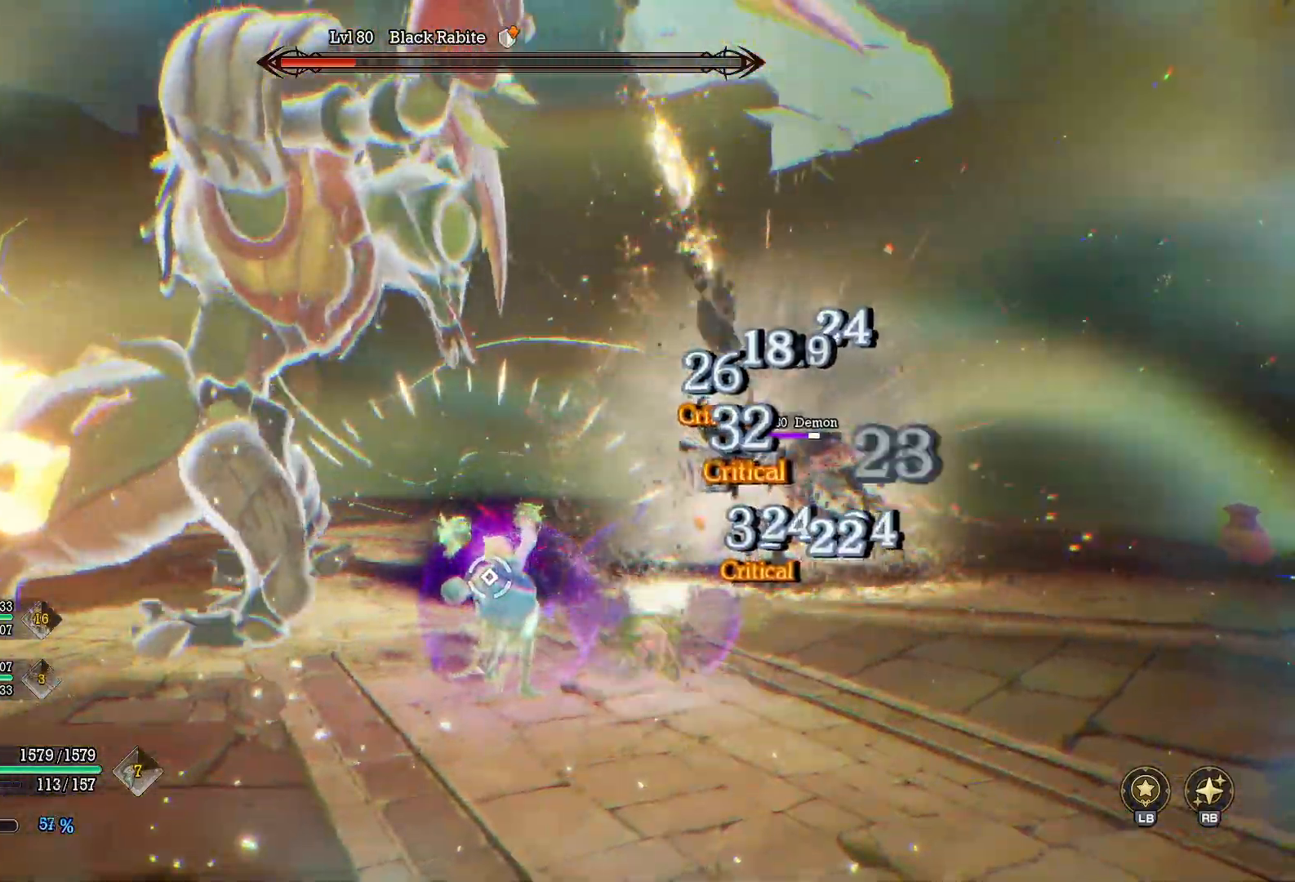
{"buttons": [], "left_stick": "up", "right_stick": "center", "events": [[183, "left_stick", "up"], [317, "A", "down"], [383, "A", "up"]]}
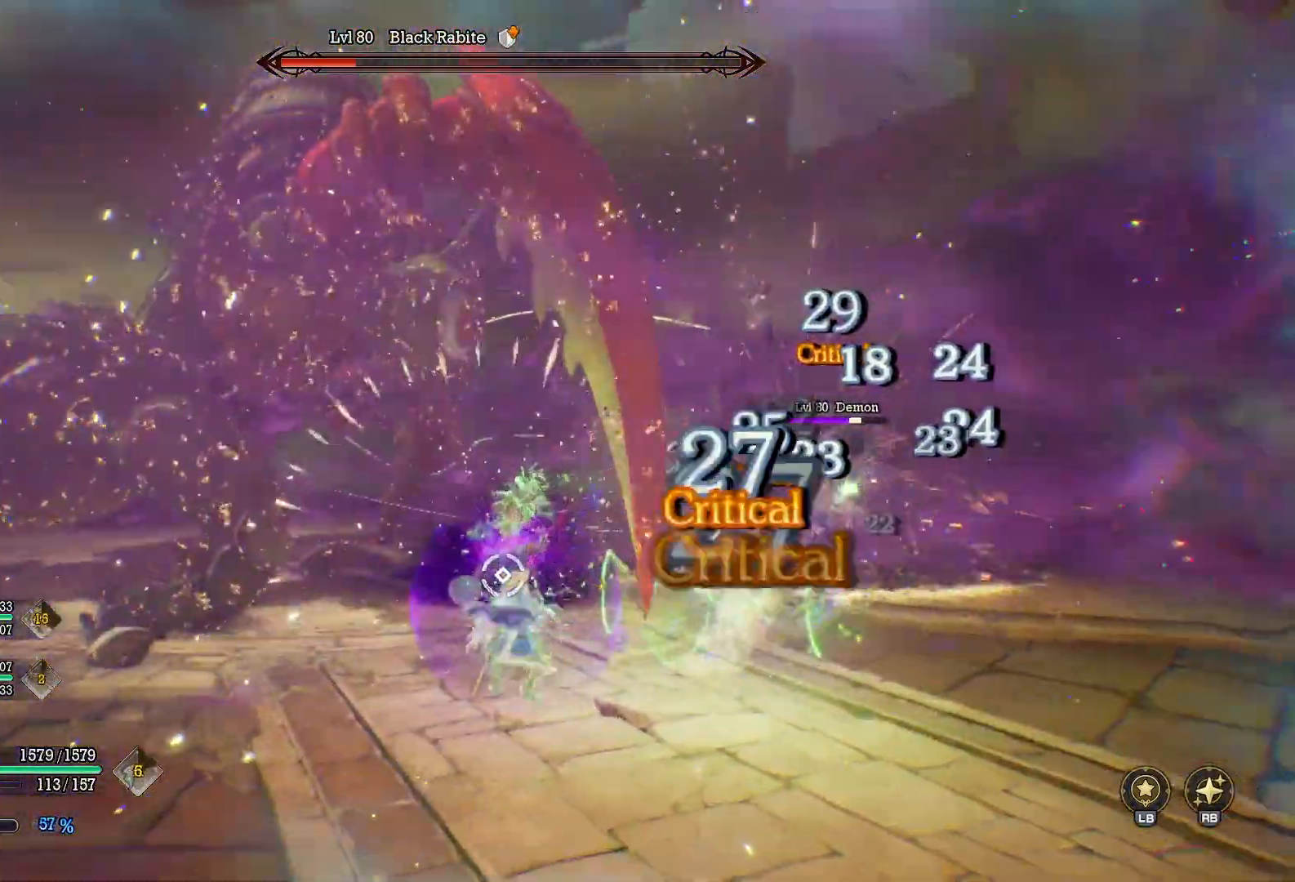
{"buttons": ["Y"], "left_stick": "up-right", "right_stick": "center", "events": [[100, "X", "down"], [200, "X", "up"], [300, "left_stick", "up-right"], [433, "Y", "down"]]}
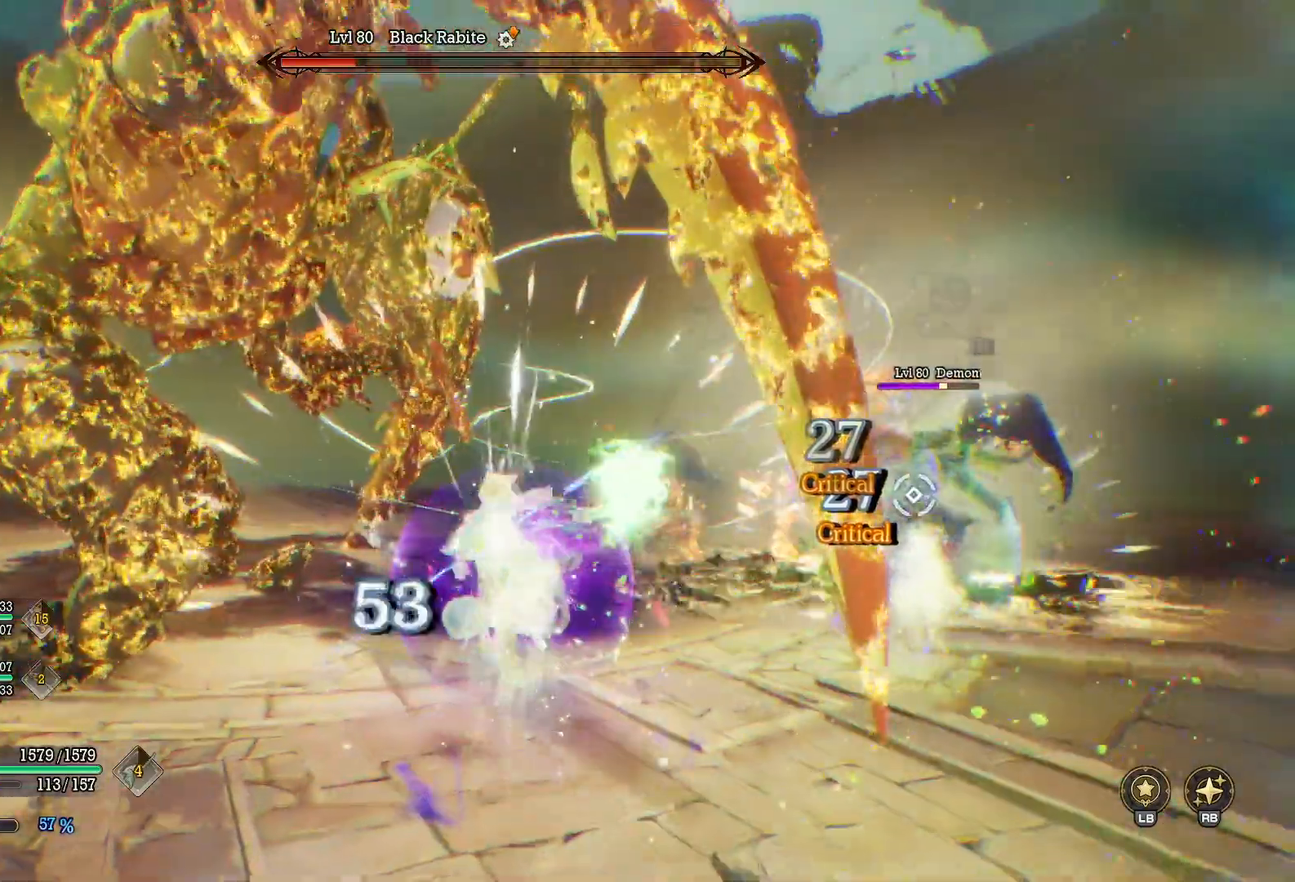
{"buttons": ["Y"], "left_stick": "up-right", "right_stick": "center"}
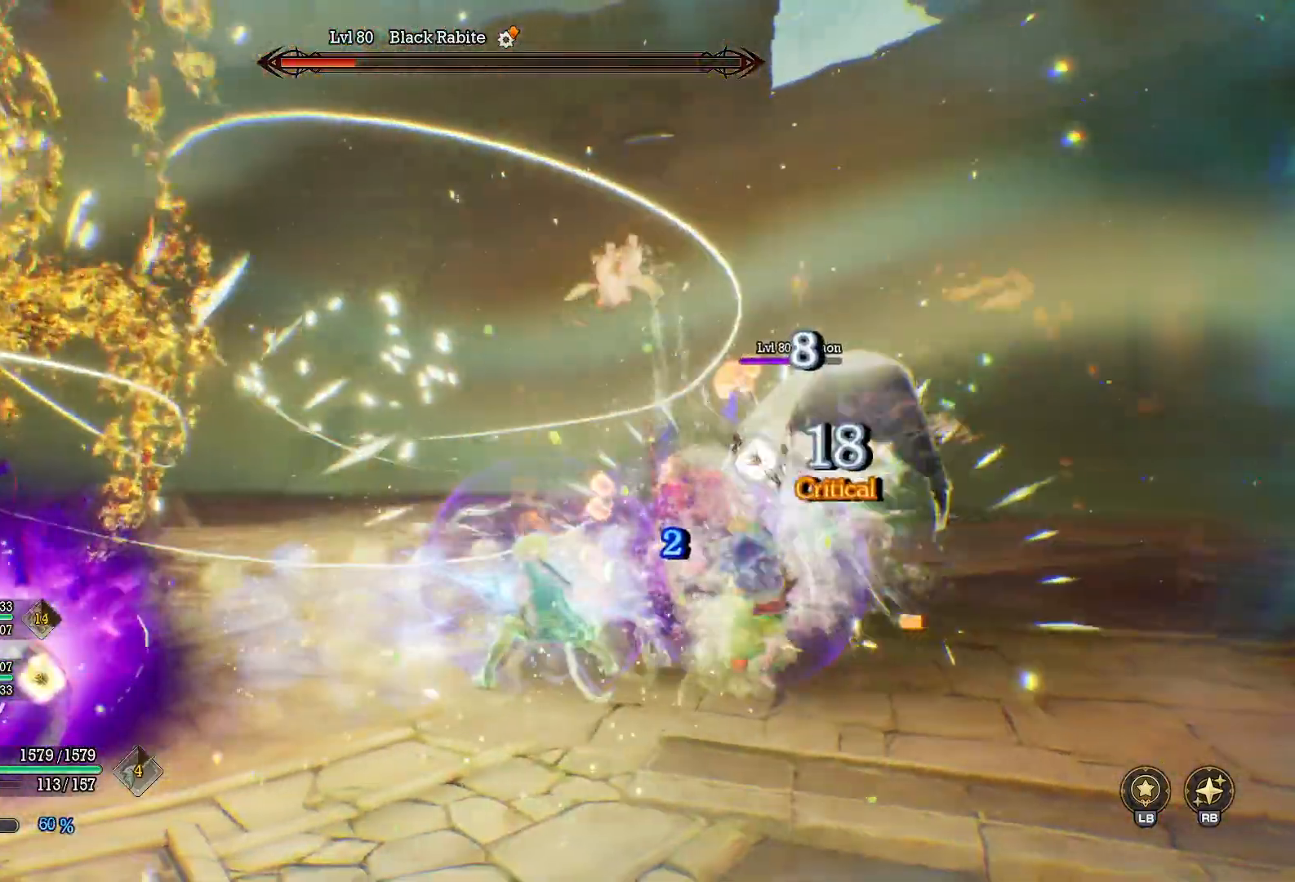
{"buttons": [], "left_stick": "right", "right_stick": "center", "events": [[117, "left_stick", "right"], [383, "Y", "up"]]}
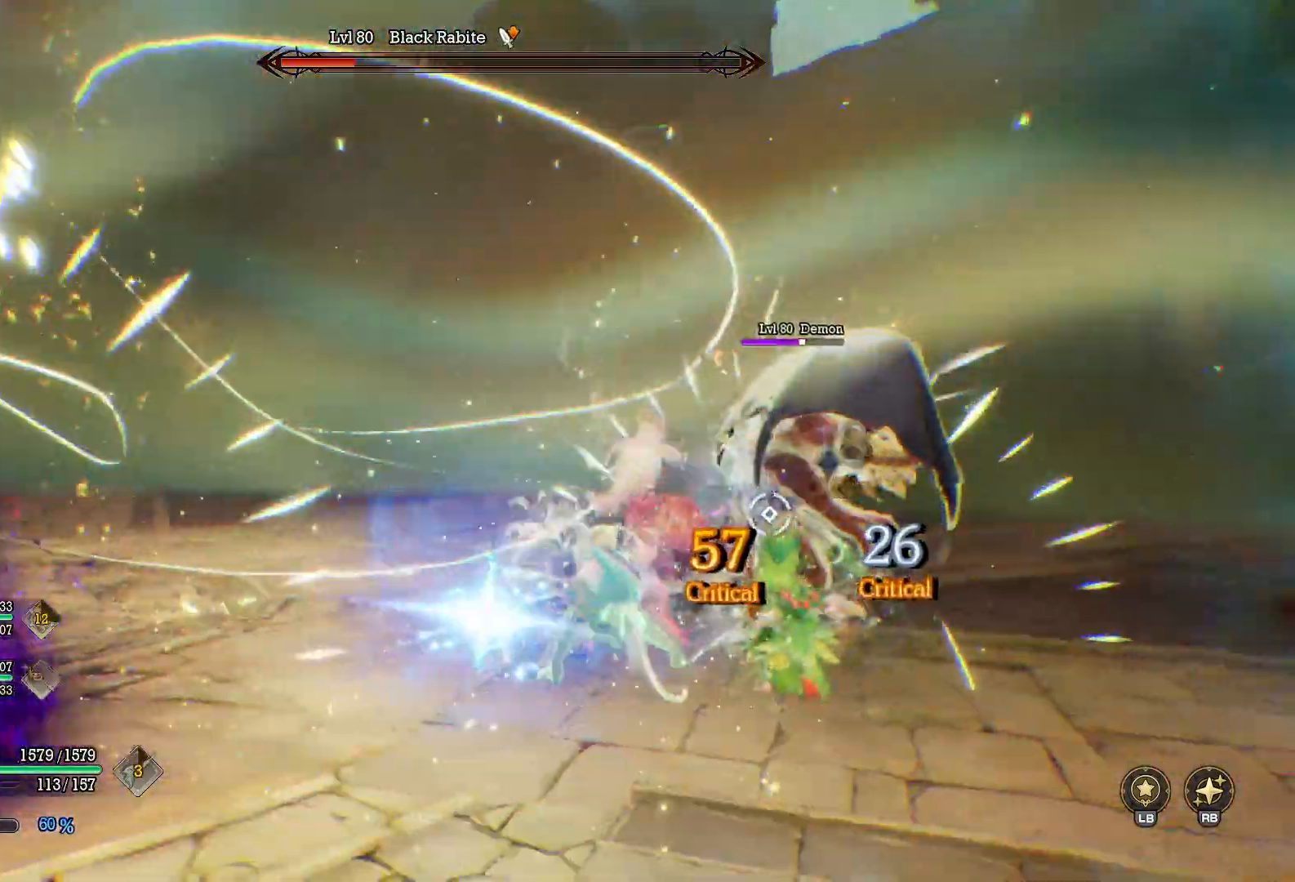
{"buttons": [], "left_stick": "up-right", "right_stick": "center", "events": [[17, "right_stick", "left"], [83, "left_stick", "up-right"], [133, "right_stick", "center"], [383, "X", "down"], [483, "X", "up"]]}
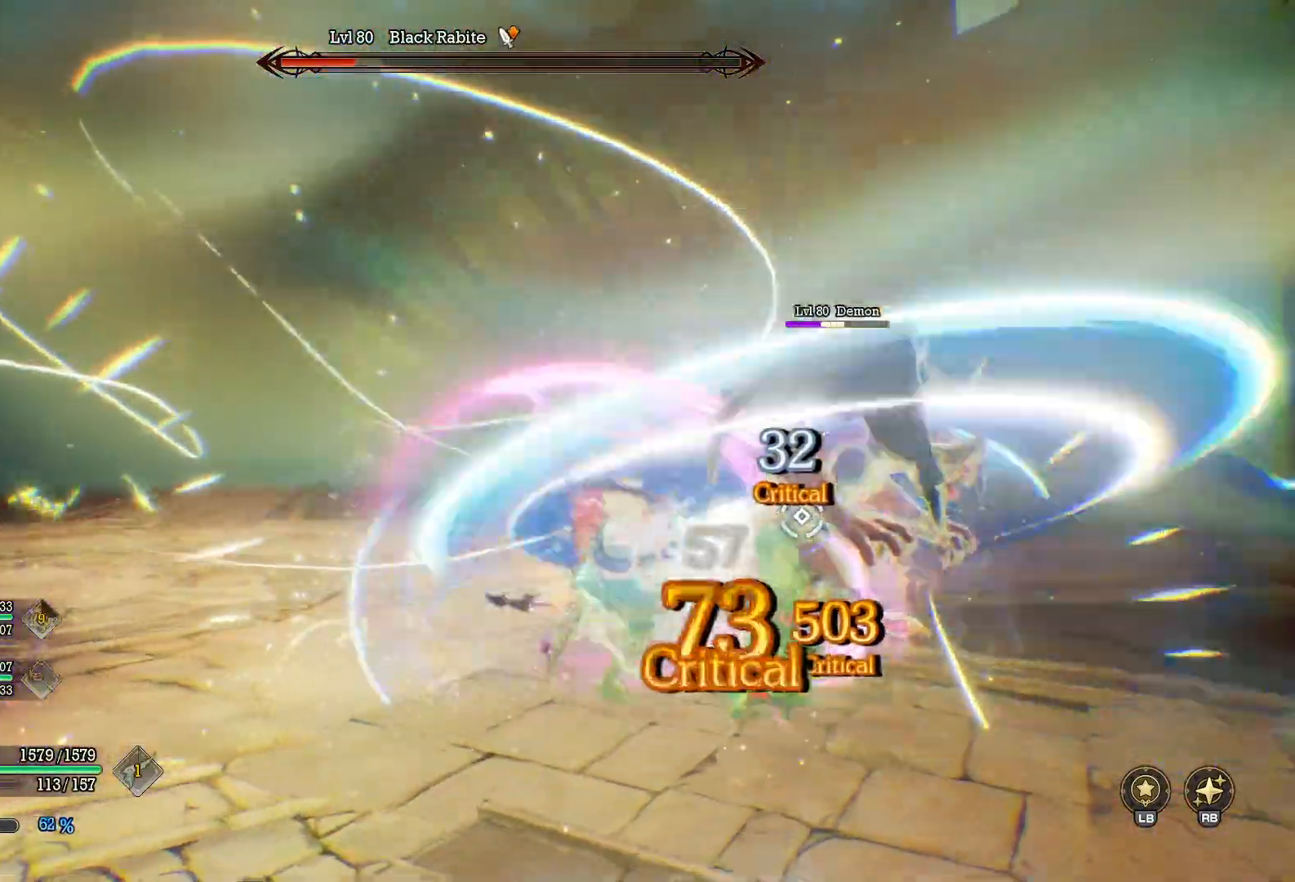
{"buttons": [], "left_stick": "right", "right_stick": "center", "events": [[50, "X", "down"], [150, "X", "up"], [200, "X", "down"], [300, "X", "up"], [350, "X", "down"], [450, "X", "up"], [467, "left_stick", "right"]]}